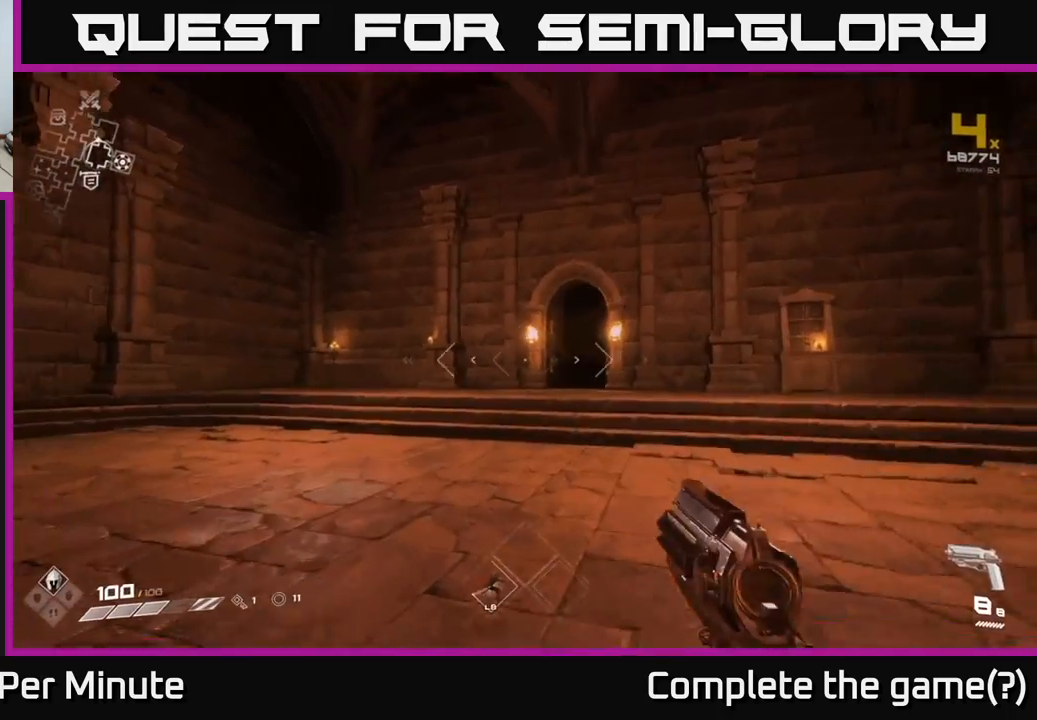
Gameplay with a controller (Xbox layout); each line is a JSON object with the inputs held at the frame after it. "events" lists button and stick changes between this image and that frame as [ms after this image, input, new state], when the widget could be followed in between.
{"buttons": [], "left_stick": "up", "right_stick": "center", "events": [[33, "right_stick", "center"], [183, "L1", "down"], [300, "L1", "up"]]}
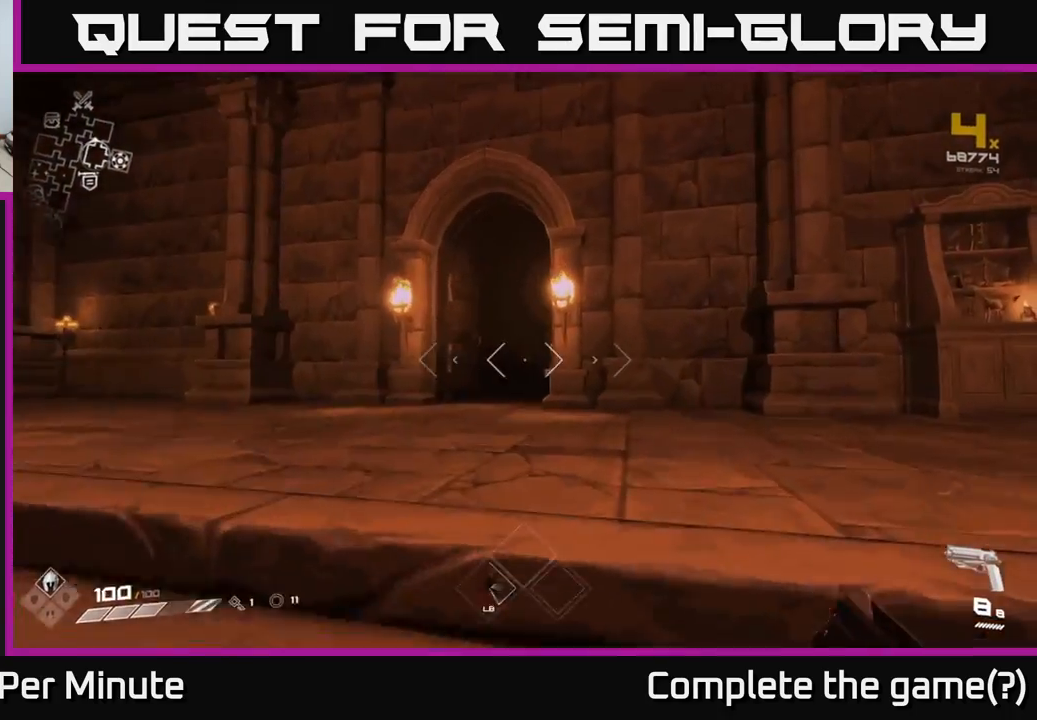
{"buttons": [], "left_stick": "up", "right_stick": "center", "events": [[317, "left_stick", "up-left"], [350, "L1", "down"], [483, "L1", "up"], [483, "left_stick", "up"]]}
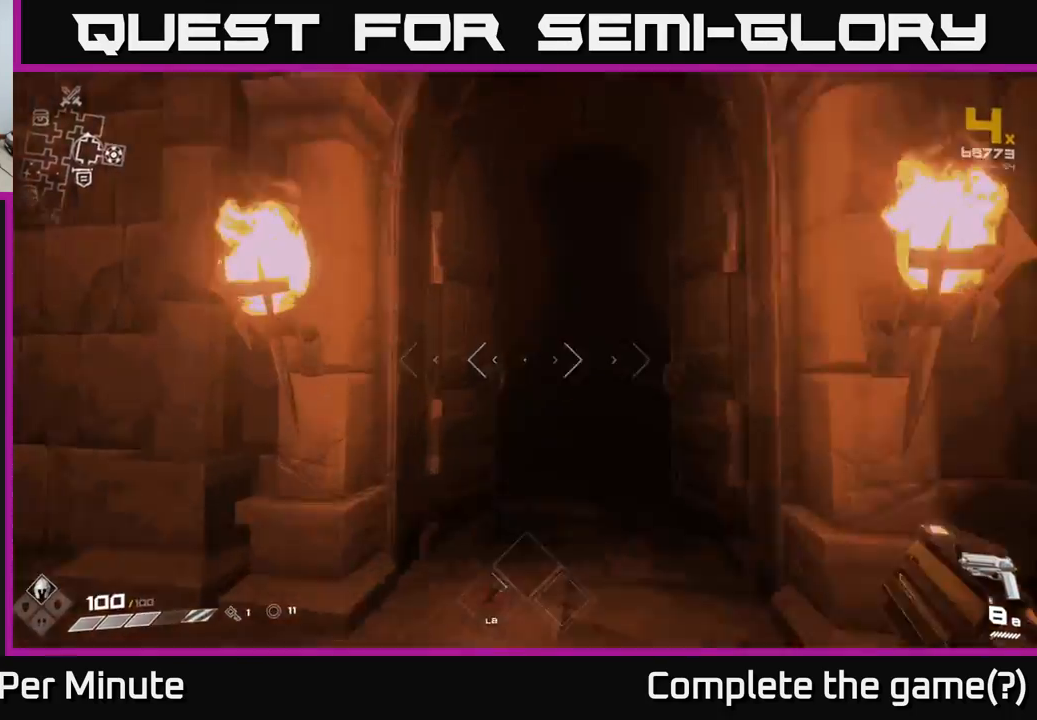
{"buttons": [], "left_stick": "up", "right_stick": "center", "events": [[133, "right_stick", "down-right"], [233, "right_stick", "center"]]}
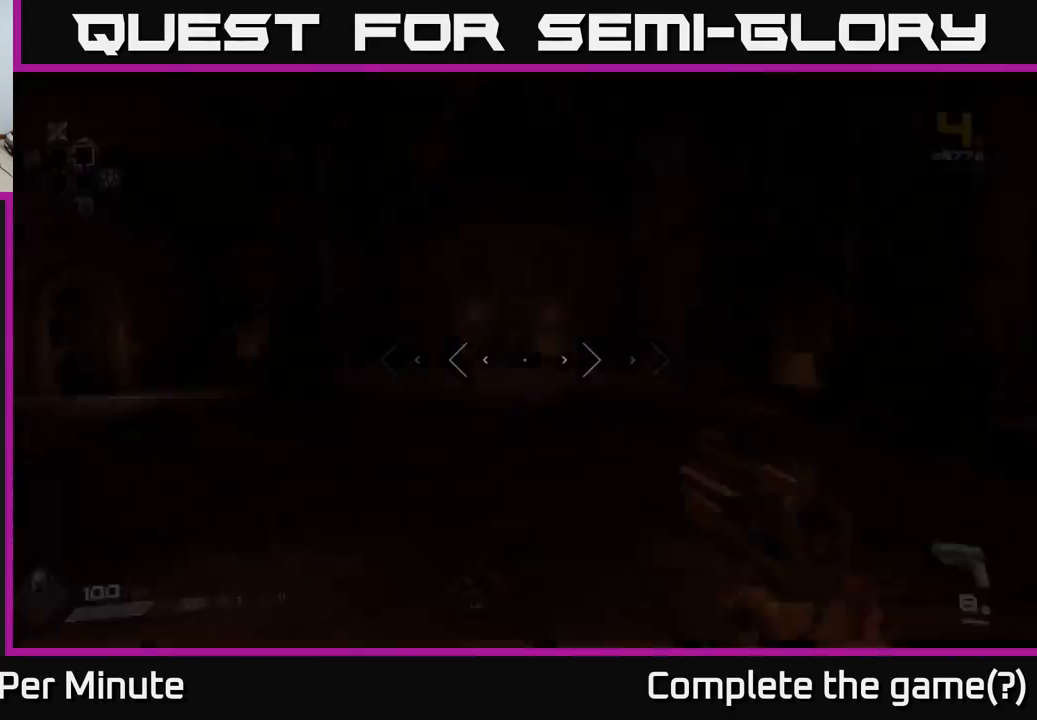
{"buttons": ["L1"], "left_stick": "up", "right_stick": "center", "events": [[333, "right_stick", "left"], [433, "L1", "down"], [500, "right_stick", "center"]]}
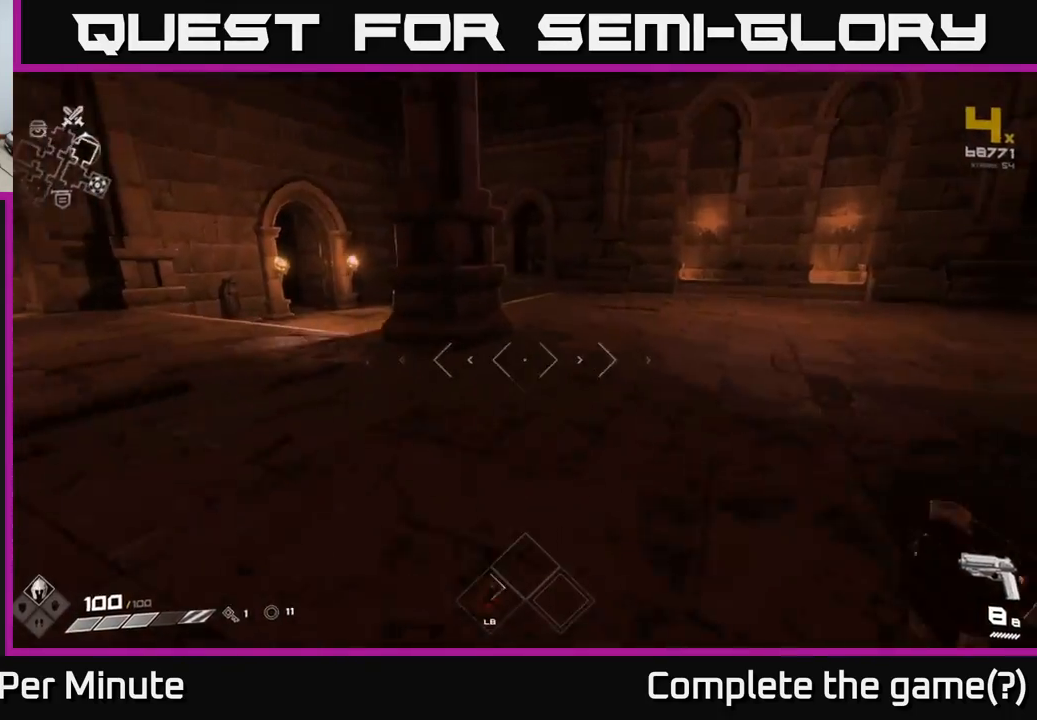
{"buttons": [], "left_stick": "up", "right_stick": "center", "events": [[33, "L1", "up"], [100, "right_stick", "left"], [283, "right_stick", "center"]]}
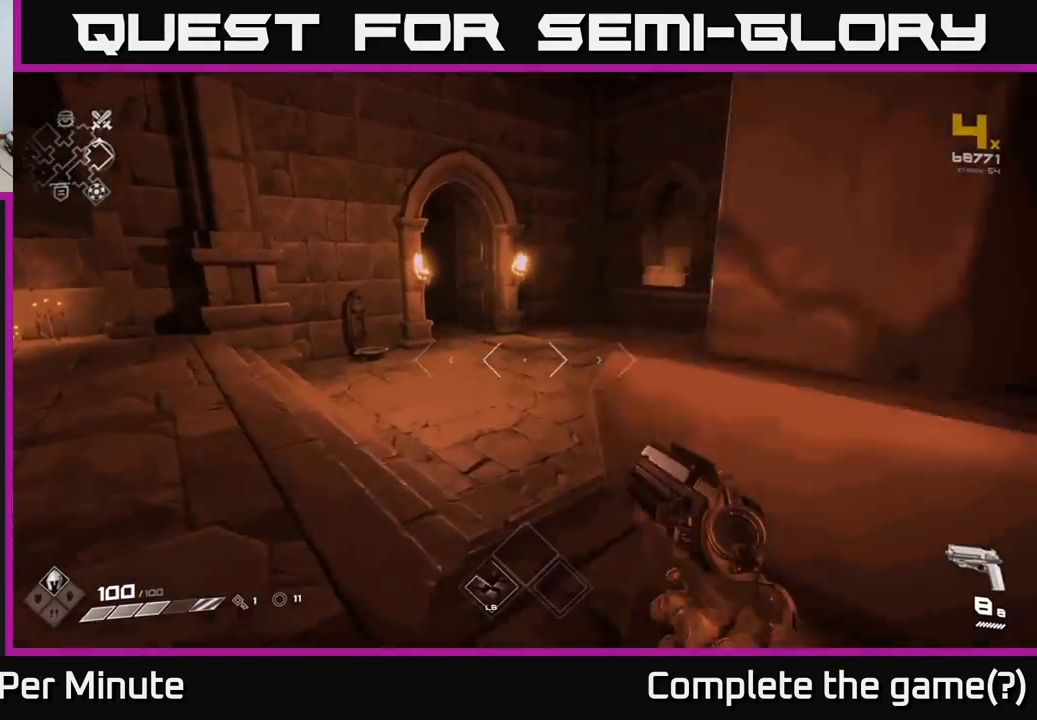
{"buttons": [], "left_stick": "up", "right_stick": "center", "events": [[83, "L1", "down"], [200, "L1", "up"], [333, "right_stick", "up-left"], [500, "right_stick", "center"]]}
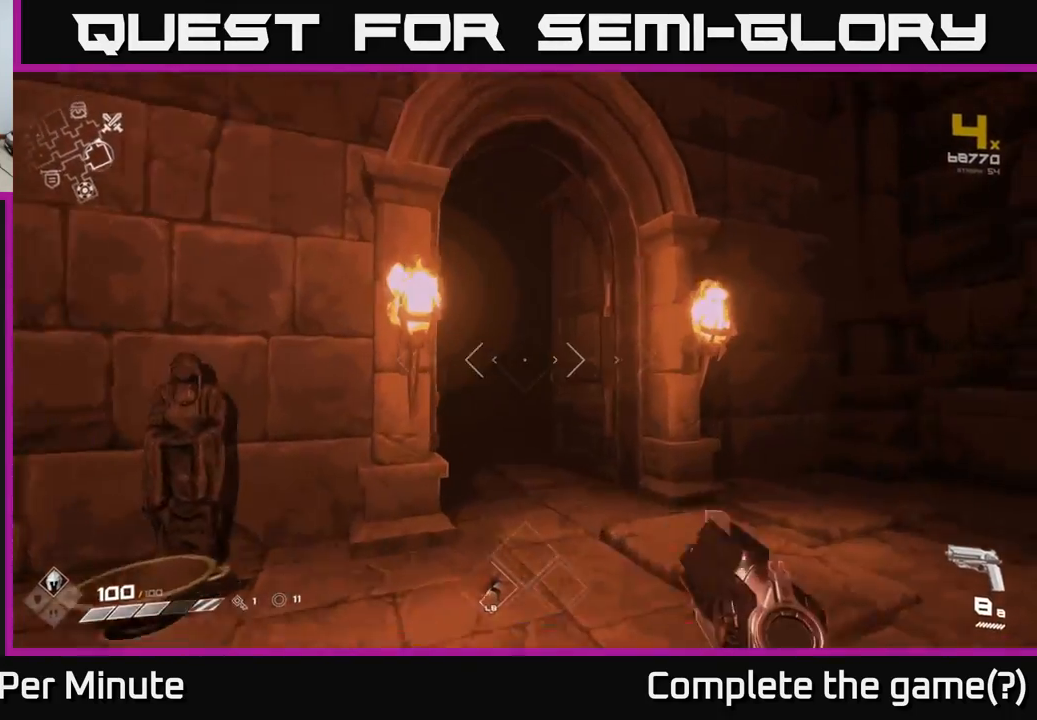
{"buttons": [], "left_stick": "up", "right_stick": "center", "events": [[250, "L1", "down"], [250, "right_stick", "down-left"], [400, "L1", "up"], [433, "right_stick", "center"]]}
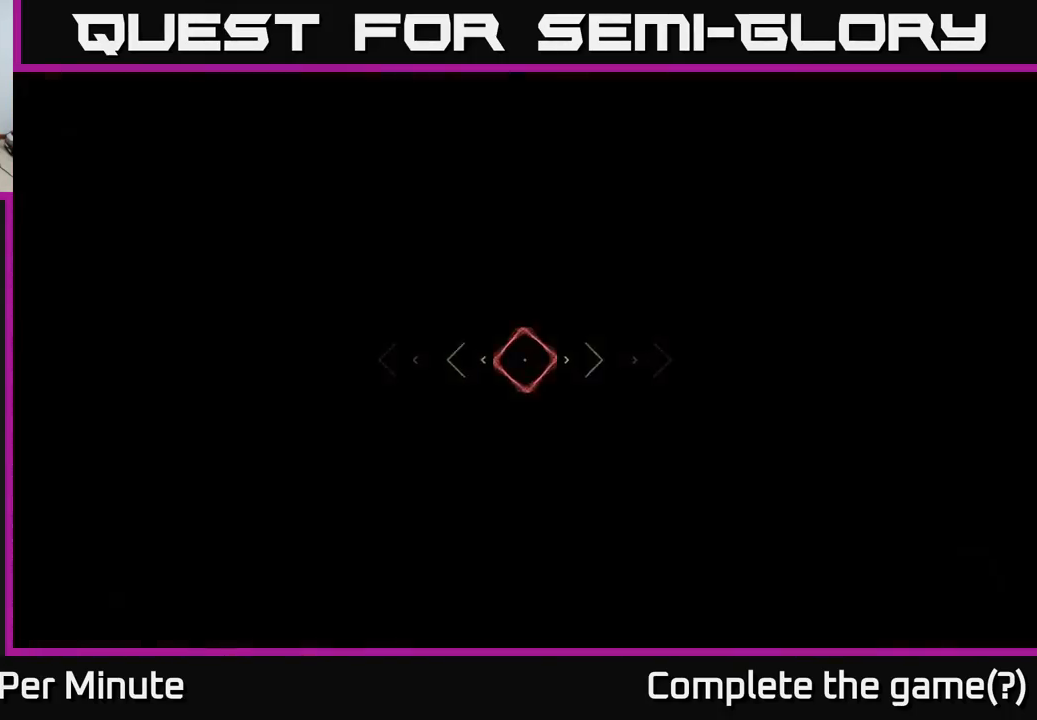
{"buttons": [], "left_stick": "up", "right_stick": "center", "events": []}
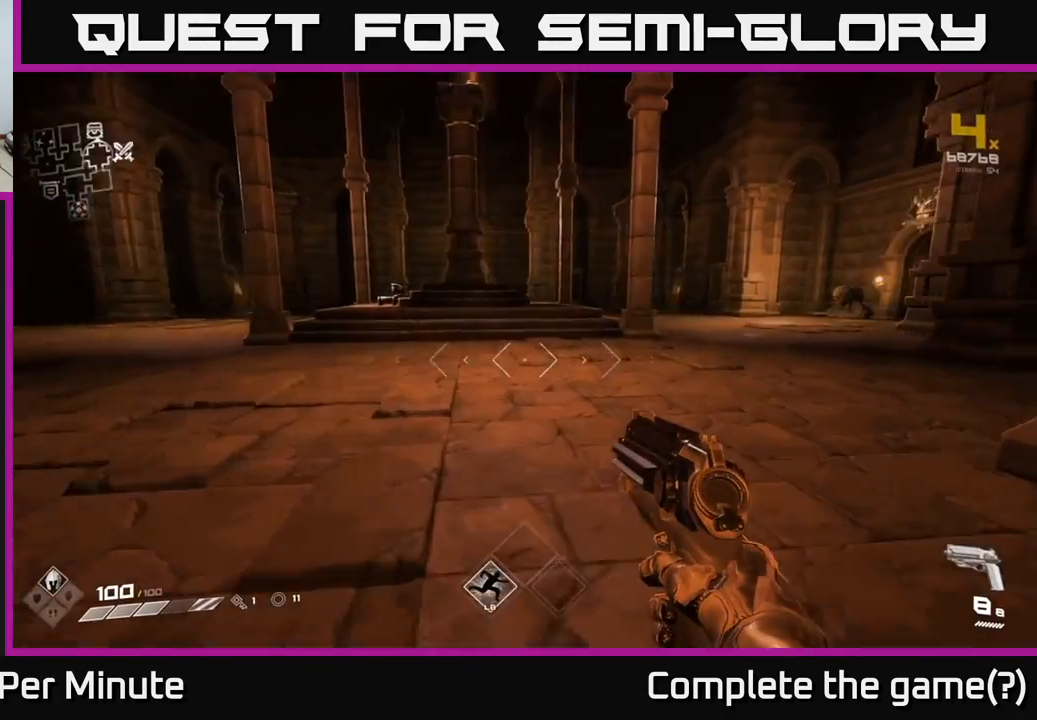
{"buttons": [], "left_stick": "down", "right_stick": "left", "events": [[233, "left_stick", "down"], [383, "right_stick", "left"]]}
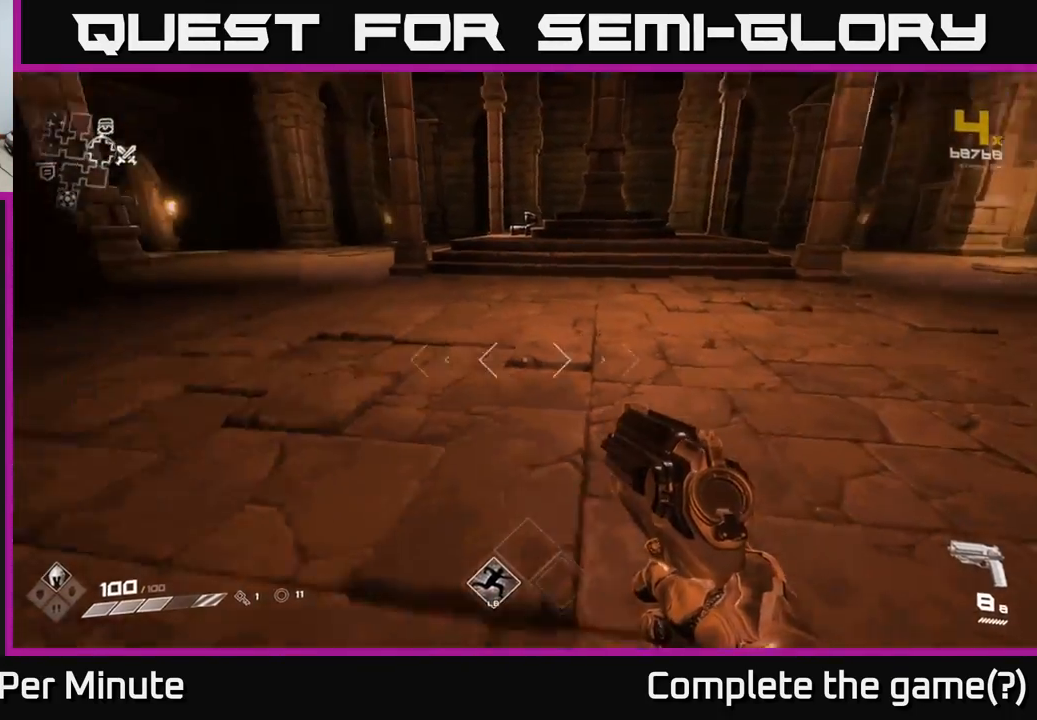
{"buttons": [], "left_stick": "left", "right_stick": "left", "events": [[67, "left_stick", "down-left"], [200, "left_stick", "left"]]}
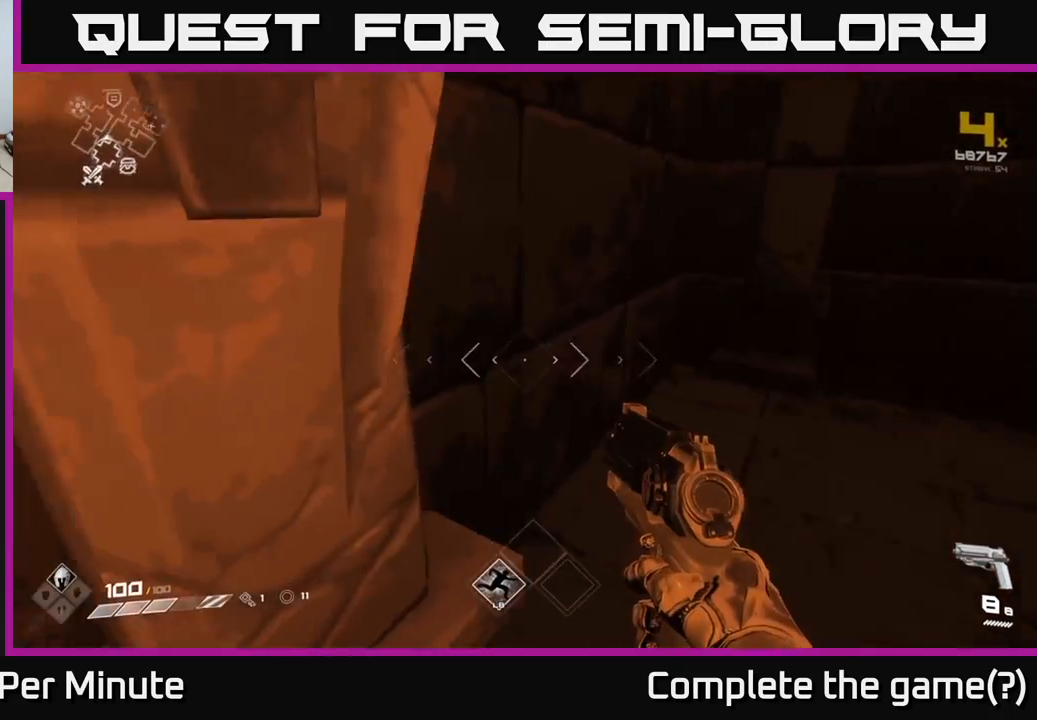
{"buttons": [], "left_stick": "up-left", "right_stick": "center", "events": [[17, "left_stick", "up-left"], [100, "right_stick", "center"], [300, "left_stick", "down-left"], [500, "left_stick", "up-left"]]}
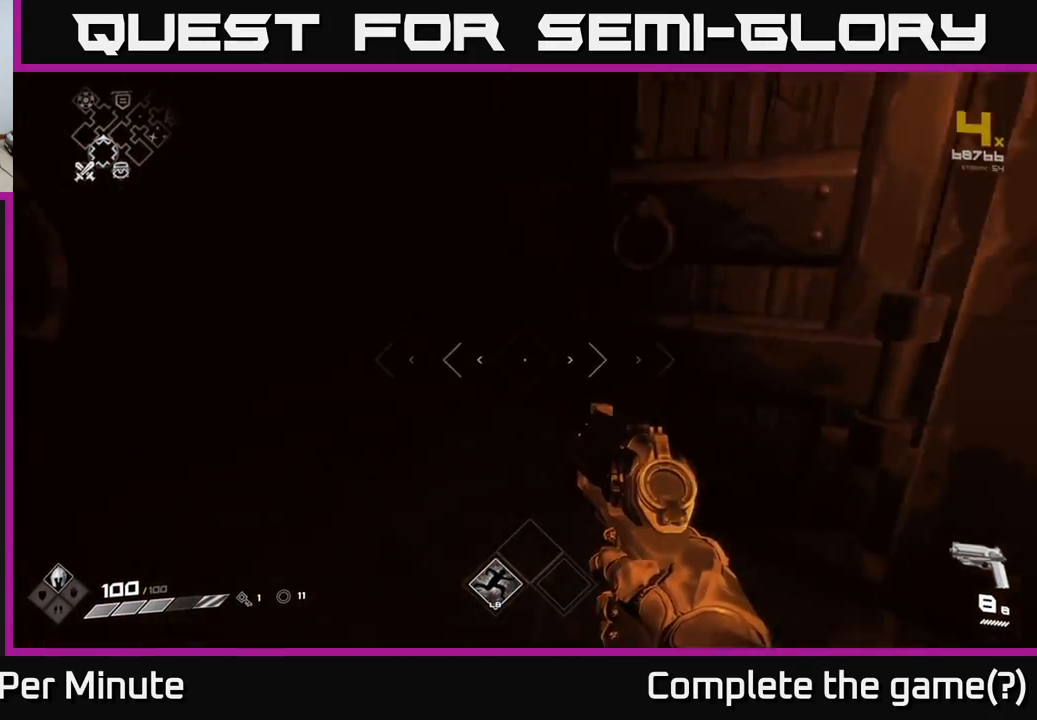
{"buttons": [], "left_stick": "left", "right_stick": "right", "events": [[100, "right_stick", "right"], [317, "right_stick", "center"], [483, "left_stick", "left"], [483, "right_stick", "right"]]}
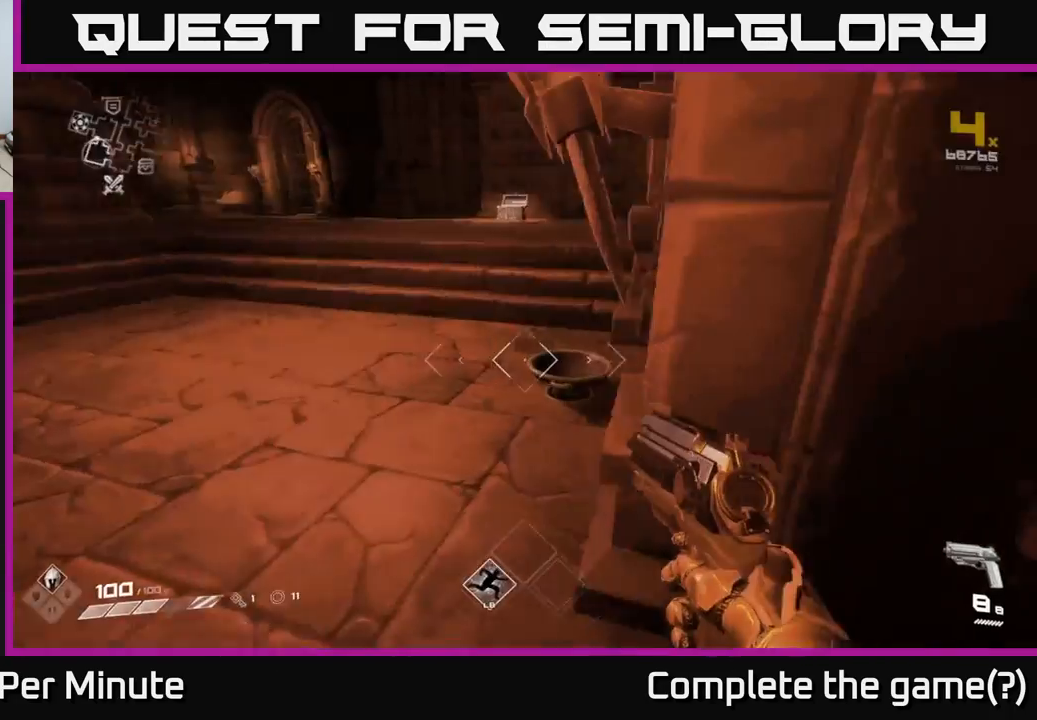
{"buttons": [], "left_stick": "up-left", "right_stick": "center", "events": [[300, "left_stick", "up-left"], [500, "right_stick", "center"]]}
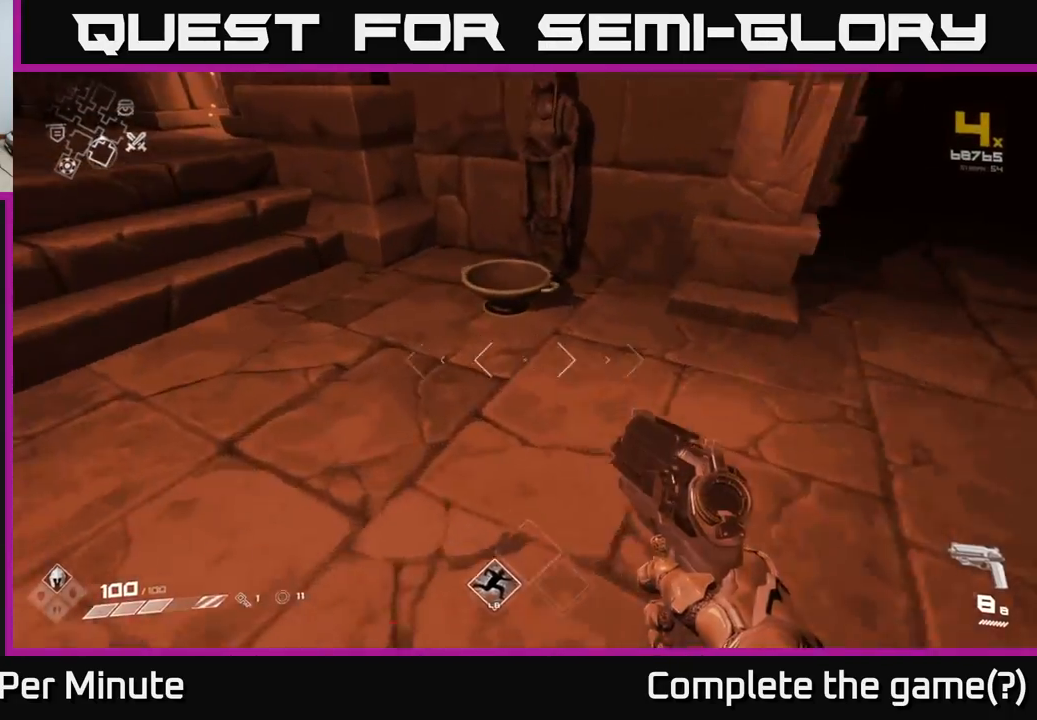
{"buttons": [], "left_stick": "up", "right_stick": "center", "events": [[183, "left_stick", "center"], [183, "right_stick", "right"], [433, "left_stick", "up"], [467, "right_stick", "center"]]}
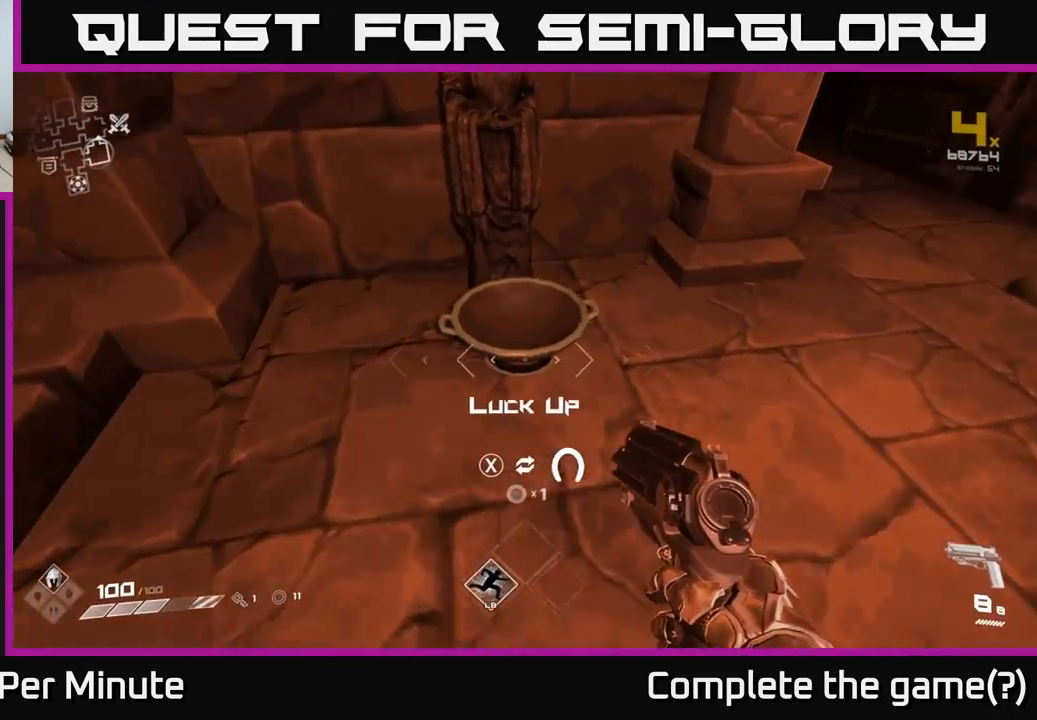
{"buttons": [], "left_stick": "center", "right_stick": "center", "events": [[83, "left_stick", "center"], [433, "X", "down"], [467, "X", "up"]]}
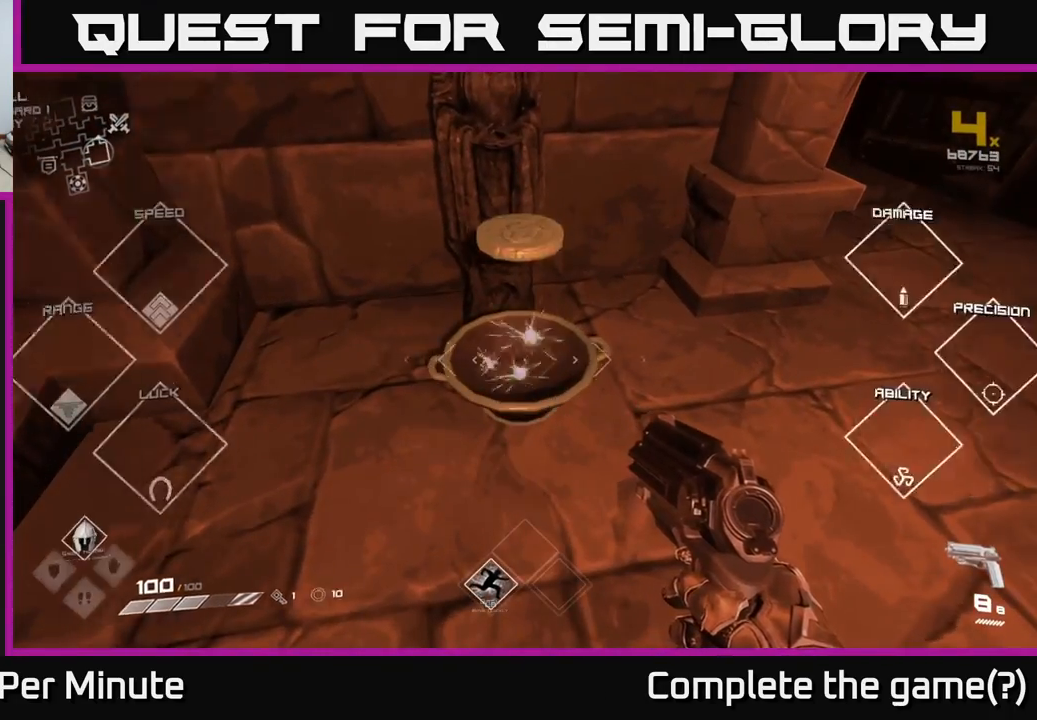
{"buttons": [], "left_stick": "center", "right_stick": "center", "events": [[183, "right_stick", "up"], [383, "left_stick", "down"], [400, "right_stick", "center"], [500, "left_stick", "center"]]}
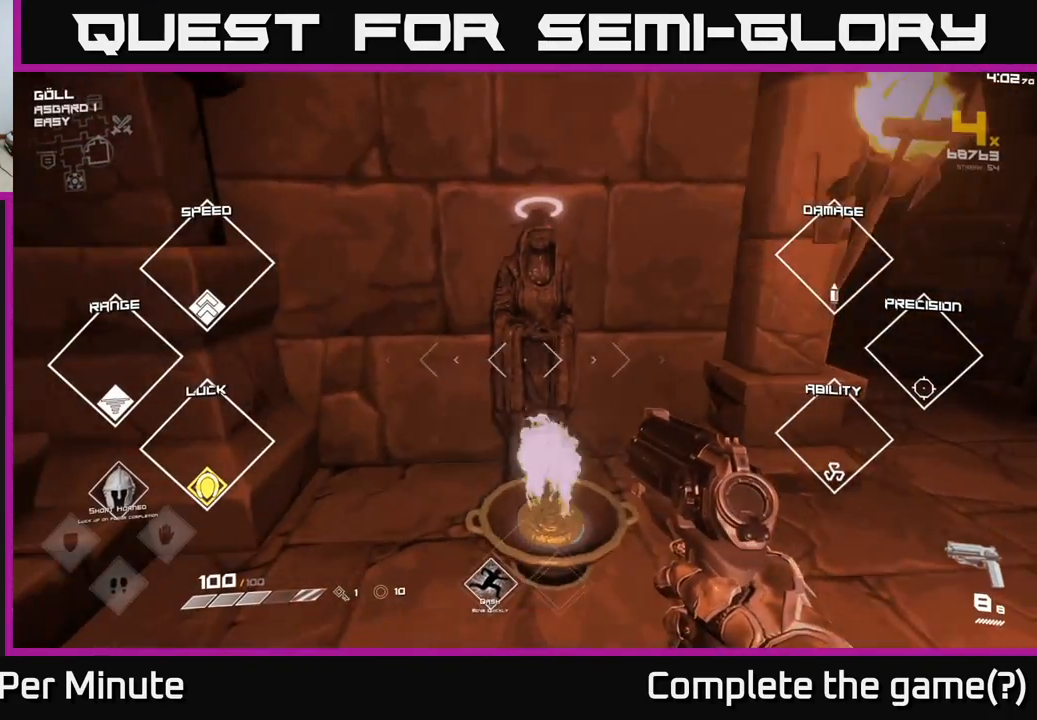
{"buttons": [], "left_stick": "right", "right_stick": "down-right", "events": [[350, "left_stick", "down-right"], [450, "left_stick", "right"], [500, "right_stick", "down-right"]]}
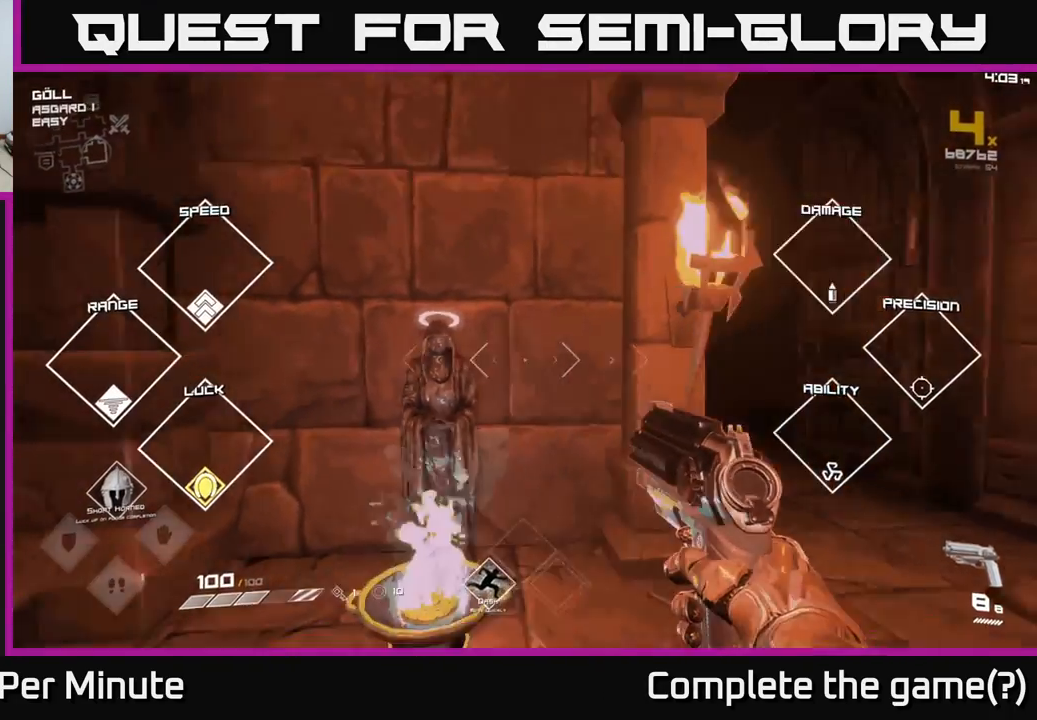
{"buttons": [], "left_stick": "up", "right_stick": "center", "events": [[117, "left_stick", "up-right"], [150, "right_stick", "center"], [217, "left_stick", "up"], [383, "right_stick", "up-left"], [483, "right_stick", "center"]]}
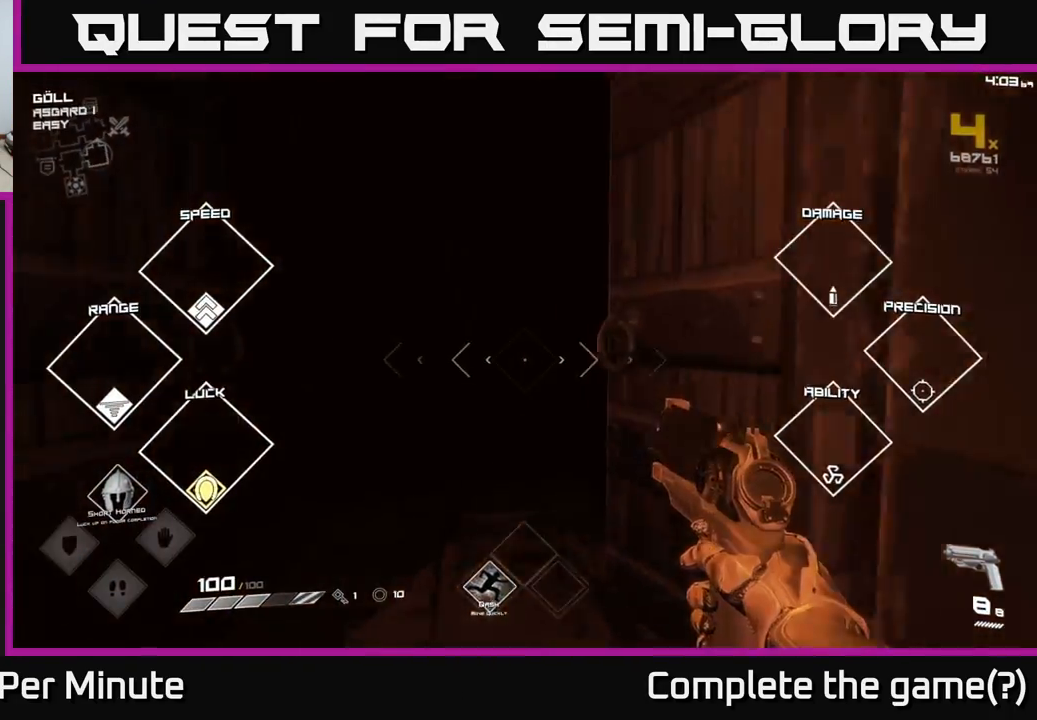
{"buttons": [], "left_stick": "up", "right_stick": "center", "events": [[83, "L1", "down"], [233, "L1", "up"]]}
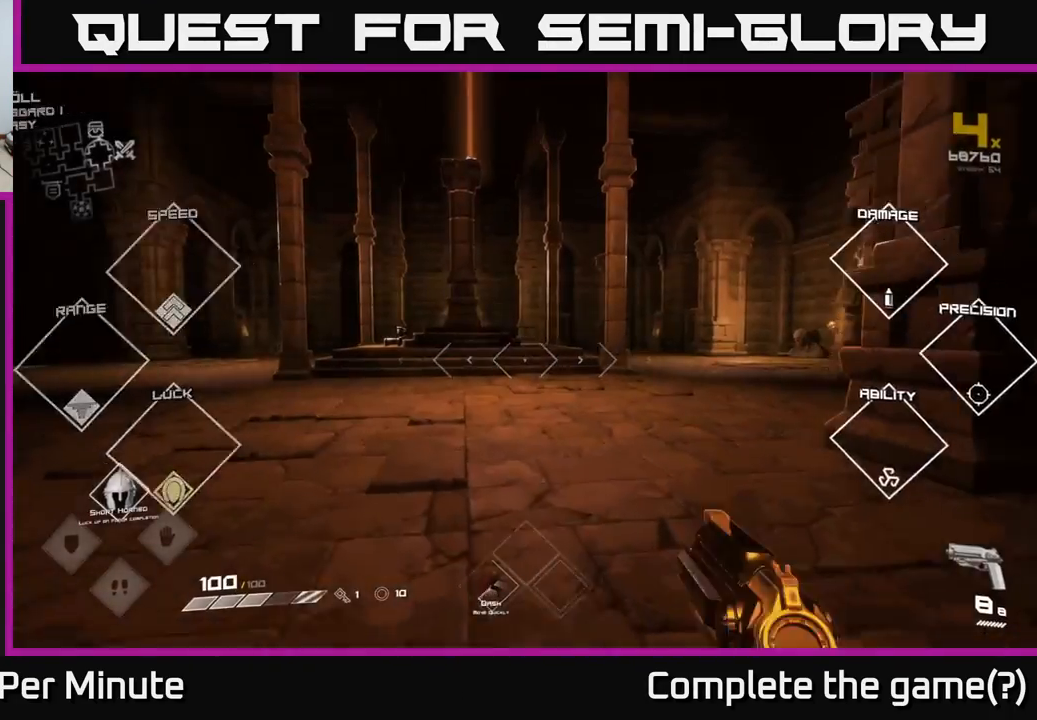
{"buttons": [], "left_stick": "up", "right_stick": "right", "events": [[200, "right_stick", "down-right"], [233, "L1", "down"], [283, "right_stick", "center"], [350, "L1", "up"], [417, "right_stick", "right"]]}
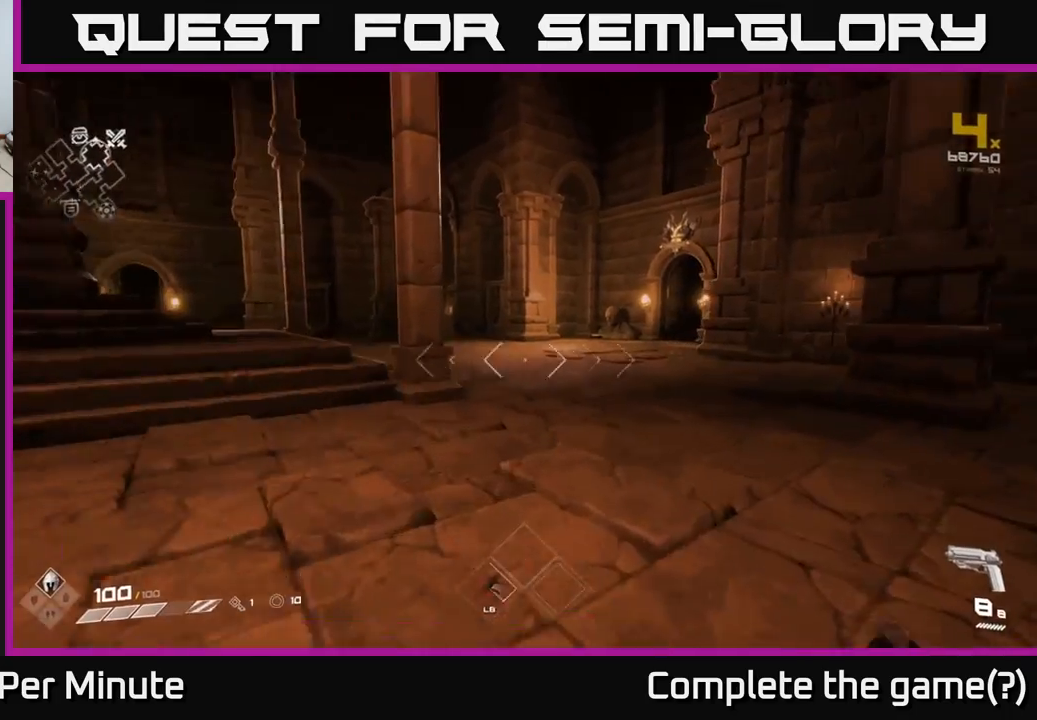
{"buttons": ["L1"], "left_stick": "up", "right_stick": "center", "events": [[100, "right_stick", "up"], [150, "right_stick", "center"], [467, "L1", "down"]]}
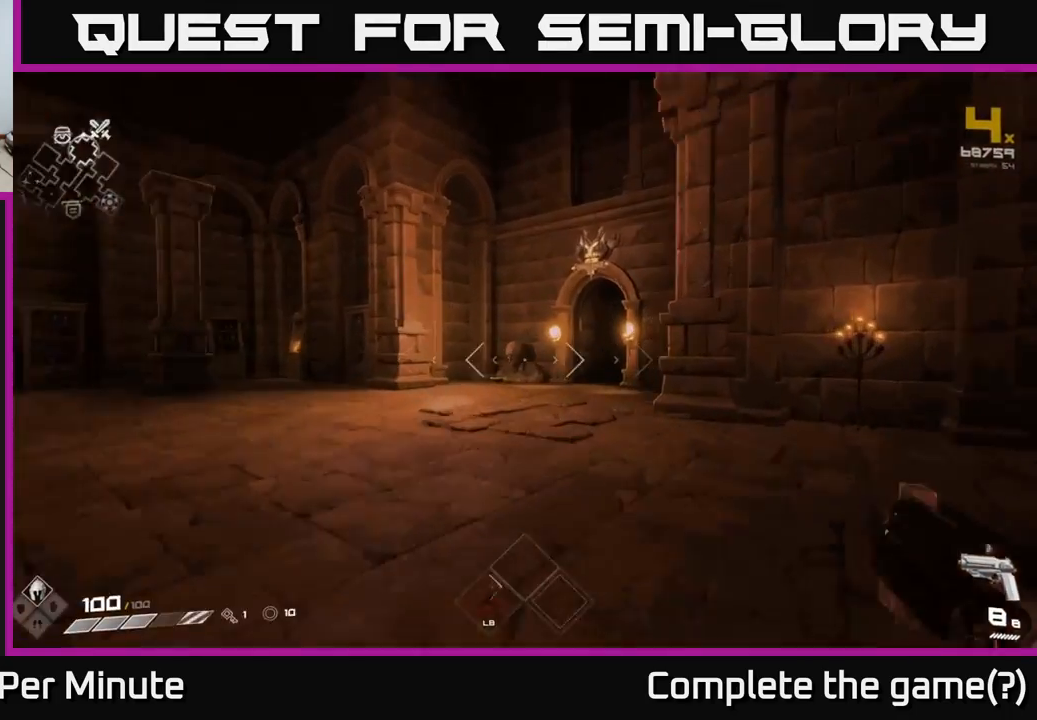
{"buttons": [], "left_stick": "up", "right_stick": "center", "events": [[67, "L1", "up"]]}
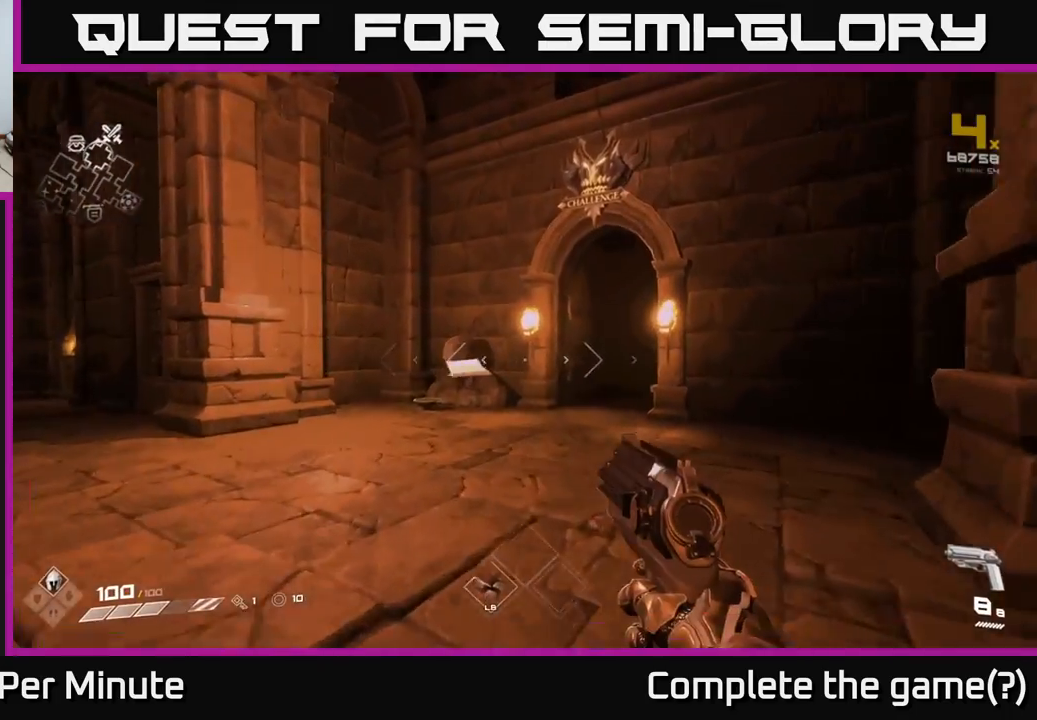
{"buttons": [], "left_stick": "up", "right_stick": "center", "events": [[167, "right_stick", "down-left"], [300, "right_stick", "center"]]}
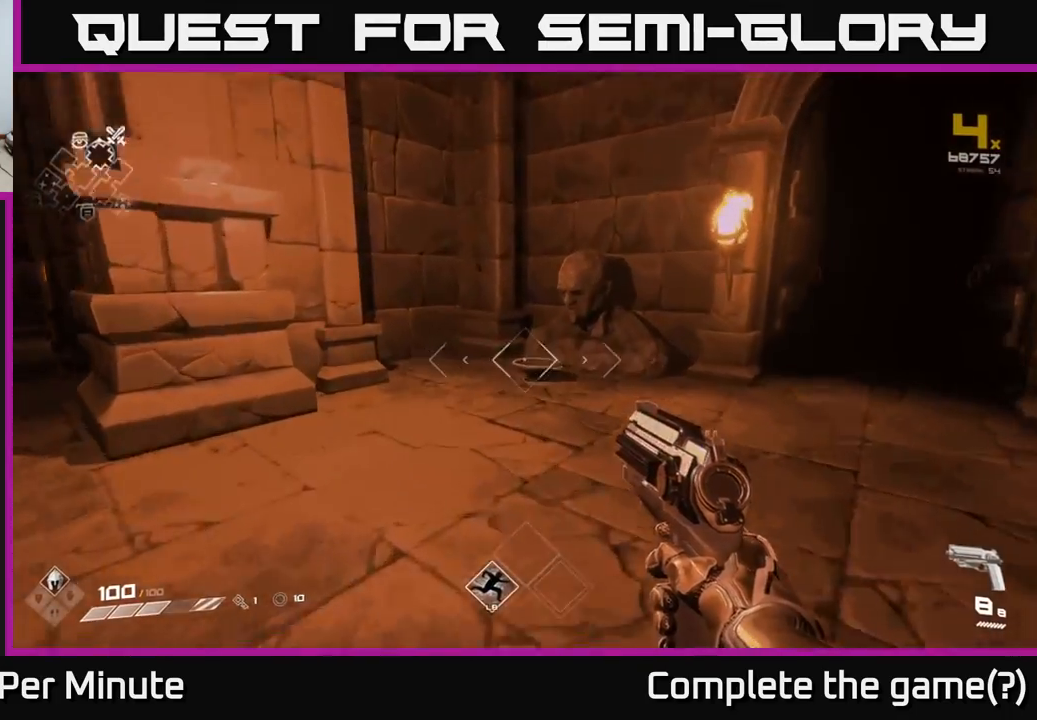
{"buttons": [], "left_stick": "up", "right_stick": "center", "events": [[100, "right_stick", "down-right"], [250, "right_stick", "center"]]}
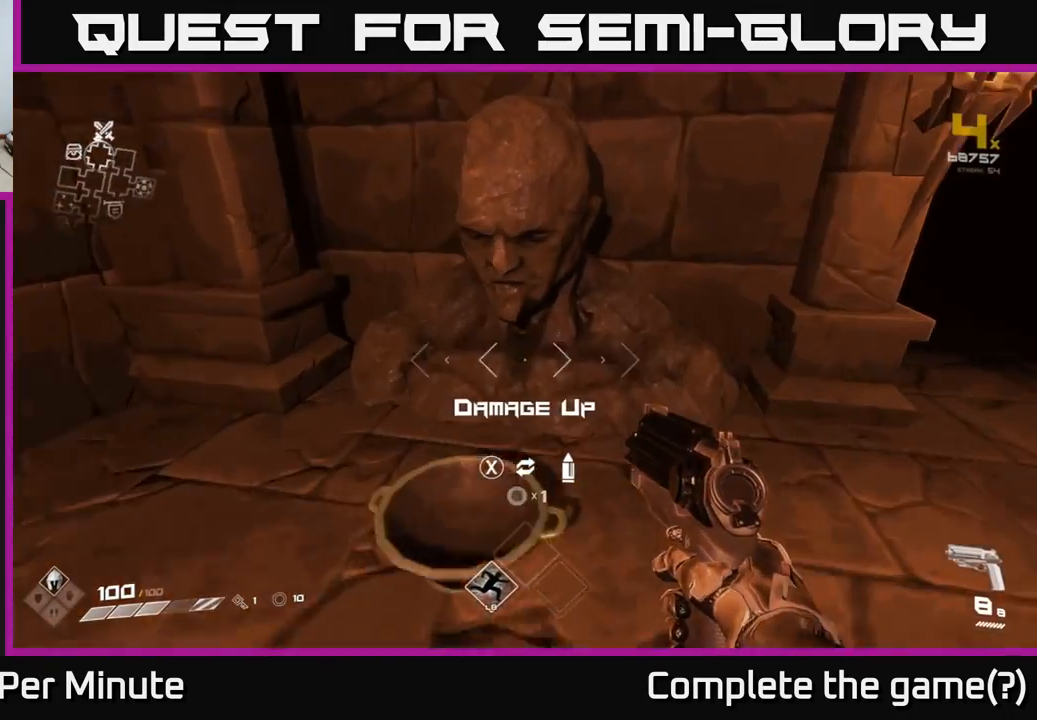
{"buttons": [], "left_stick": "center", "right_stick": "center", "events": [[33, "left_stick", "center"]]}
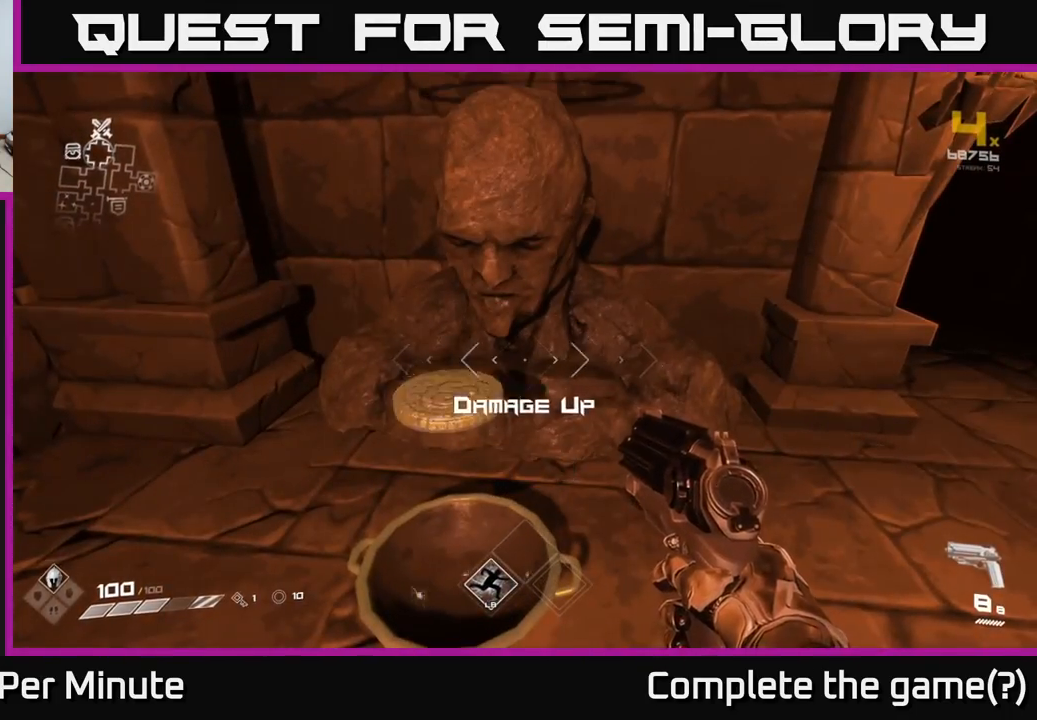
{"buttons": [], "left_stick": "down", "right_stick": "up", "events": [[50, "X", "down"], [117, "X", "up"], [283, "left_stick", "down"], [450, "right_stick", "up"]]}
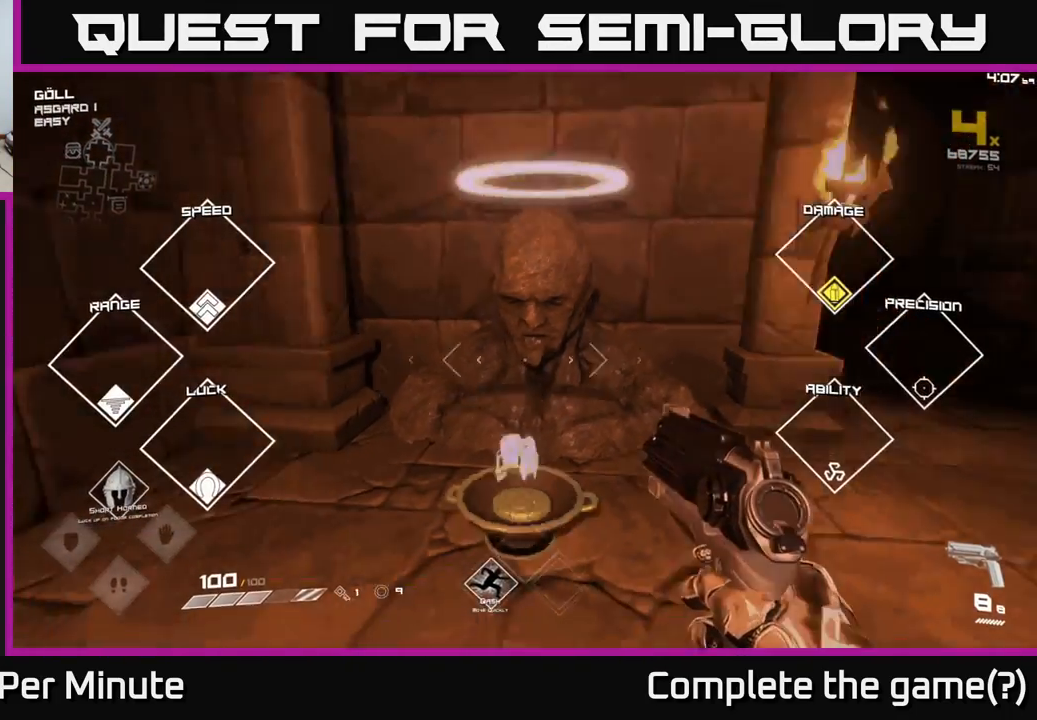
{"buttons": [], "left_stick": "up", "right_stick": "center", "events": [[33, "left_stick", "right"], [133, "right_stick", "center"], [283, "left_stick", "up-right"], [417, "left_stick", "up"]]}
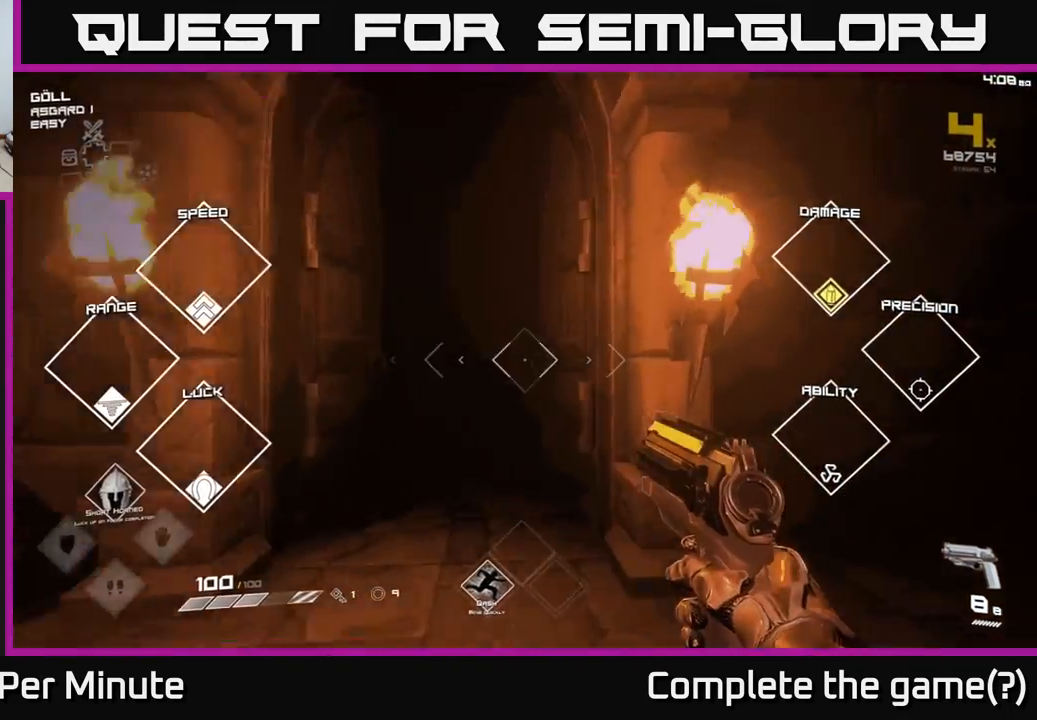
{"buttons": [], "left_stick": "up", "right_stick": "center", "events": [[267, "L1", "down"], [400, "L1", "up"]]}
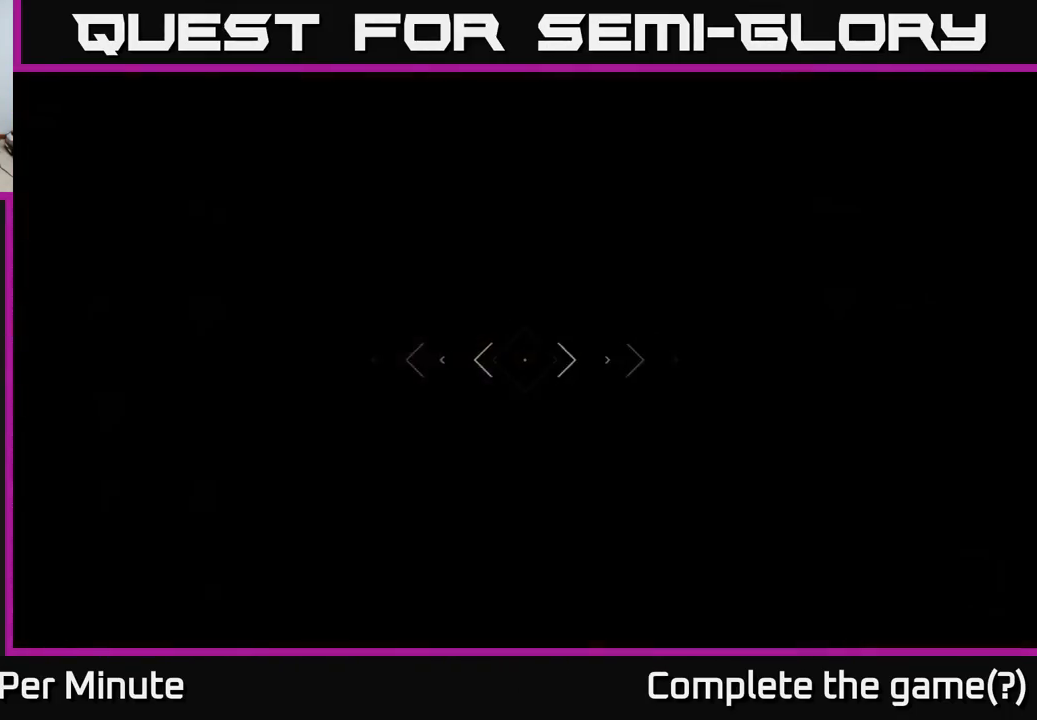
{"buttons": [], "left_stick": "up", "right_stick": "center", "events": []}